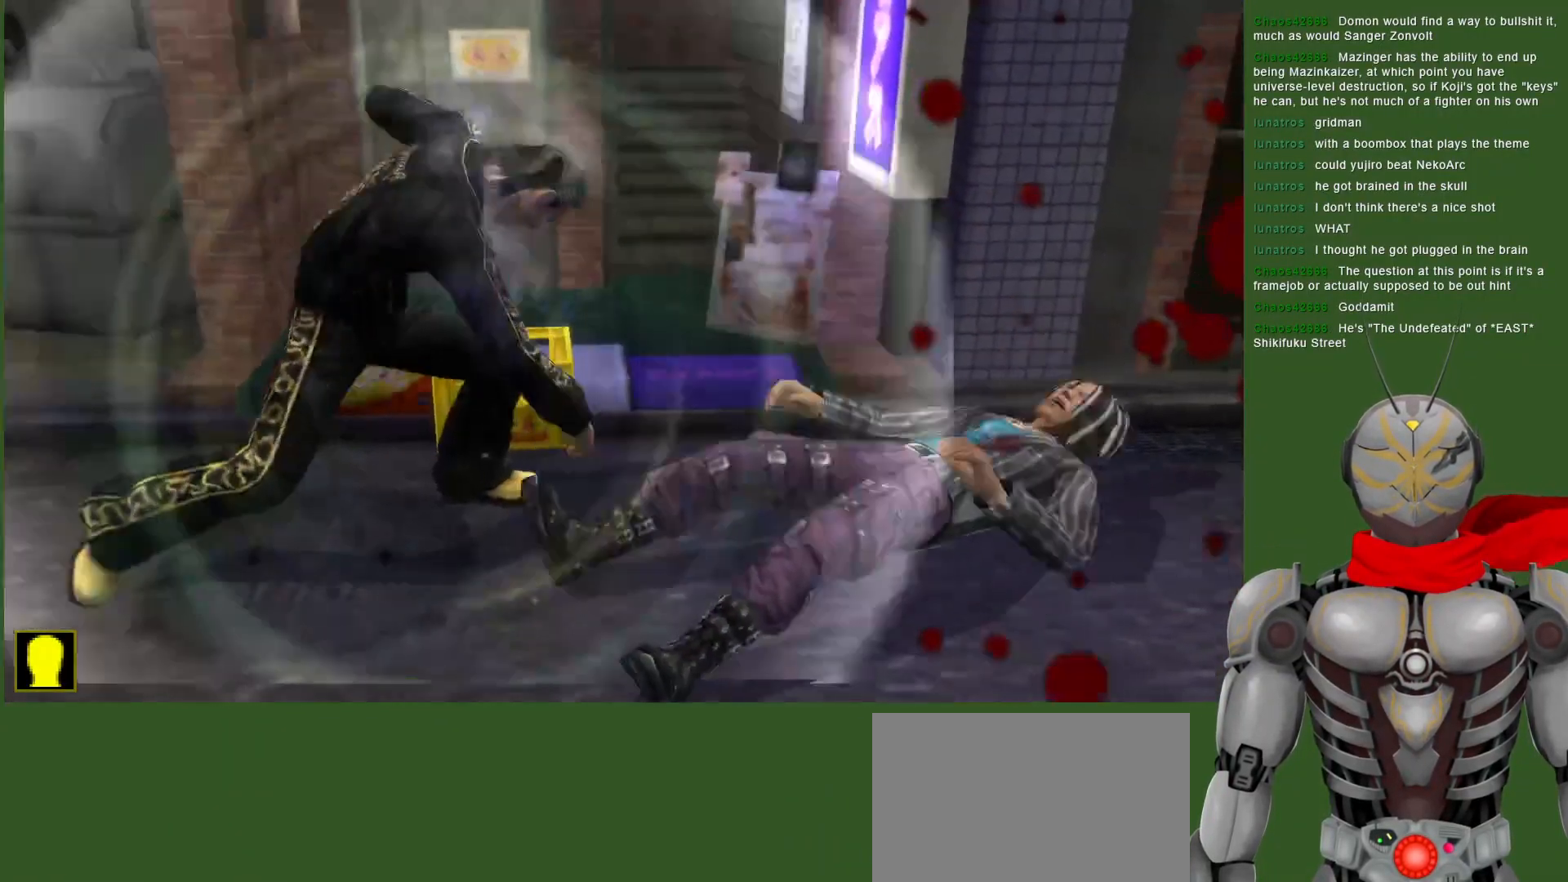
Gameplay with a controller (PlayStation layout); each line is a JSON object with the inputs held at the frame after it. "events" lists button and stick changes between this image and that frame as [ms after this image, input, new state], when the widget could be followed in between.
{"buttons": ["DPAD_DOWN", "DPAD_RIGHT"], "left_stick": "center", "right_stick": "center", "events": [[100, "DPAD_DOWN", "down"], [317, "DPAD_DOWN", "up"], [317, "DPAD_RIGHT", "down"], [483, "DPAD_DOWN", "down"]]}
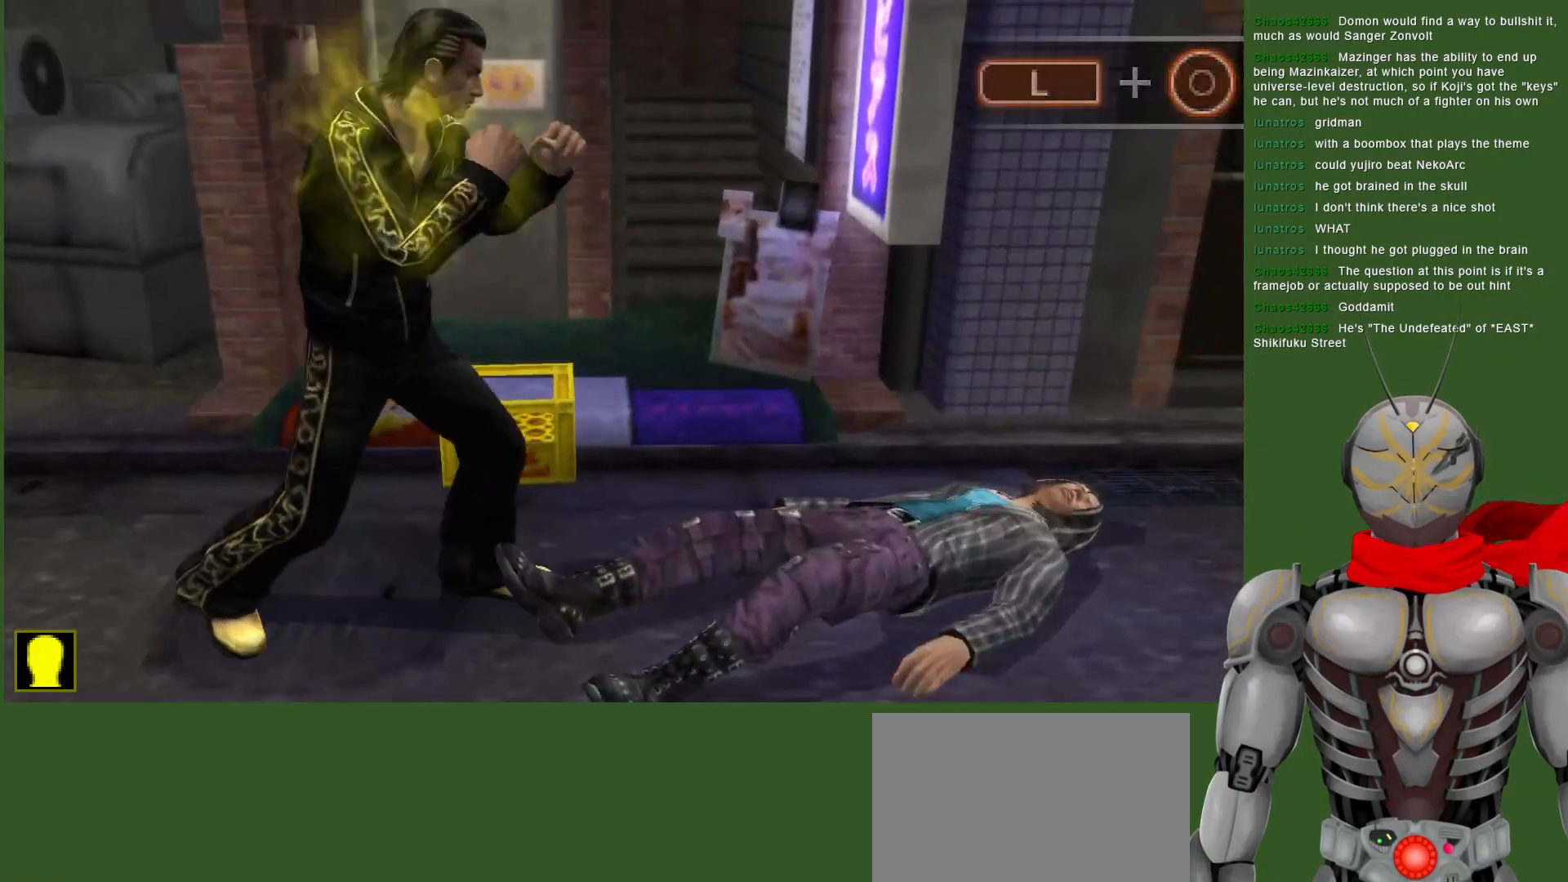
{"buttons": ["TRIANGLE"], "left_stick": "center", "right_stick": "center", "events": [[100, "DPAD_RIGHT", "up"], [267, "TRIANGLE", "down"], [300, "DPAD_DOWN", "up"], [383, "TRIANGLE", "up"], [450, "TRIANGLE", "down"]]}
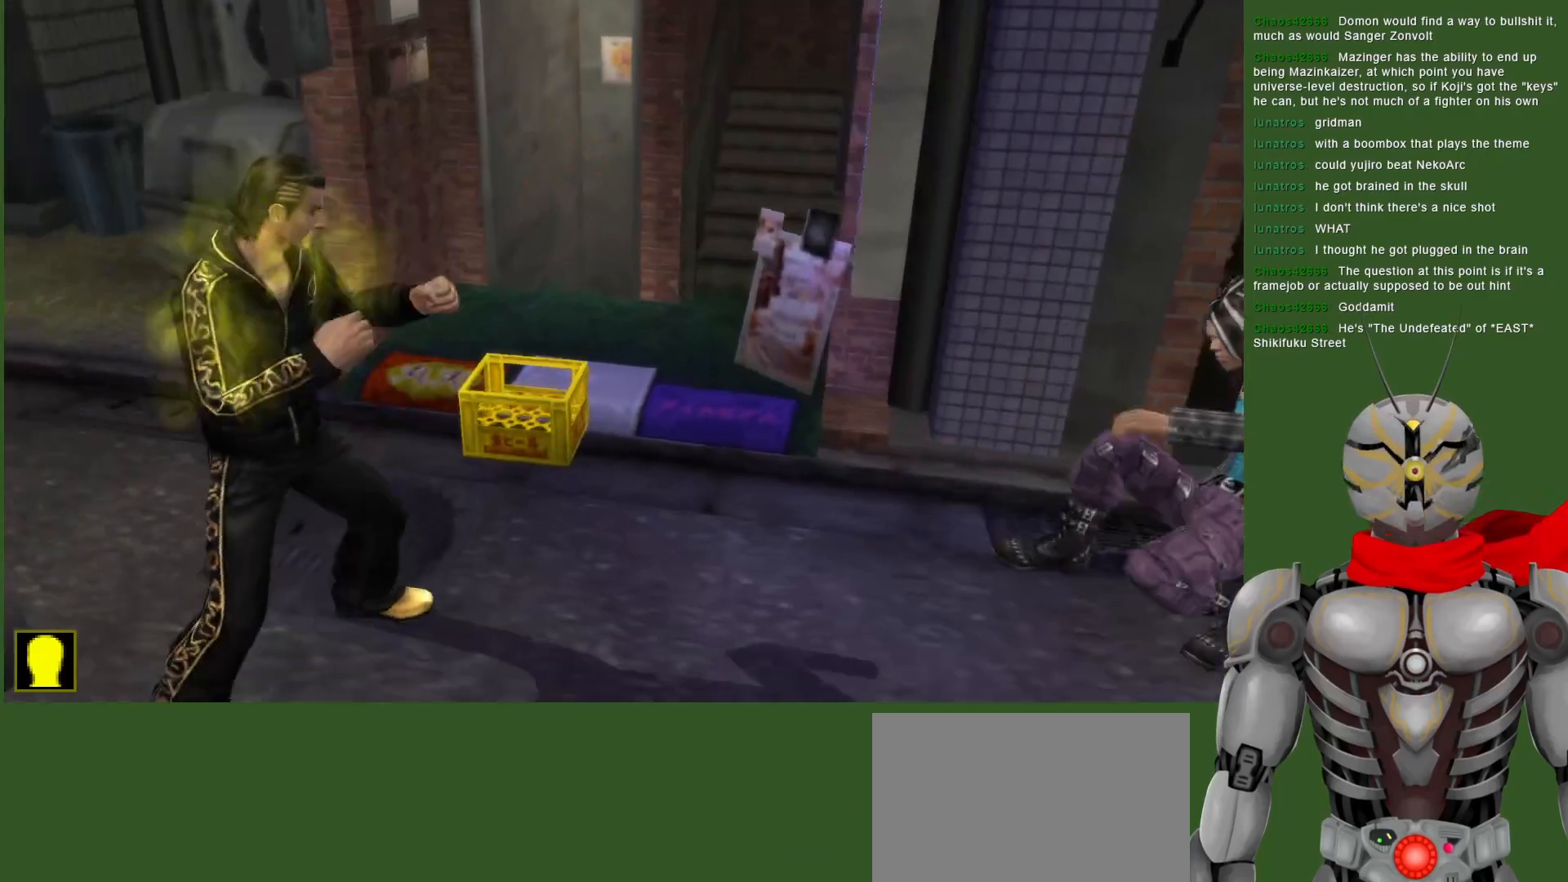
{"buttons": [], "left_stick": "center", "right_stick": "center", "events": [[67, "TRIANGLE", "up"], [383, "DPAD_LEFT", "down"], [500, "DPAD_LEFT", "up"]]}
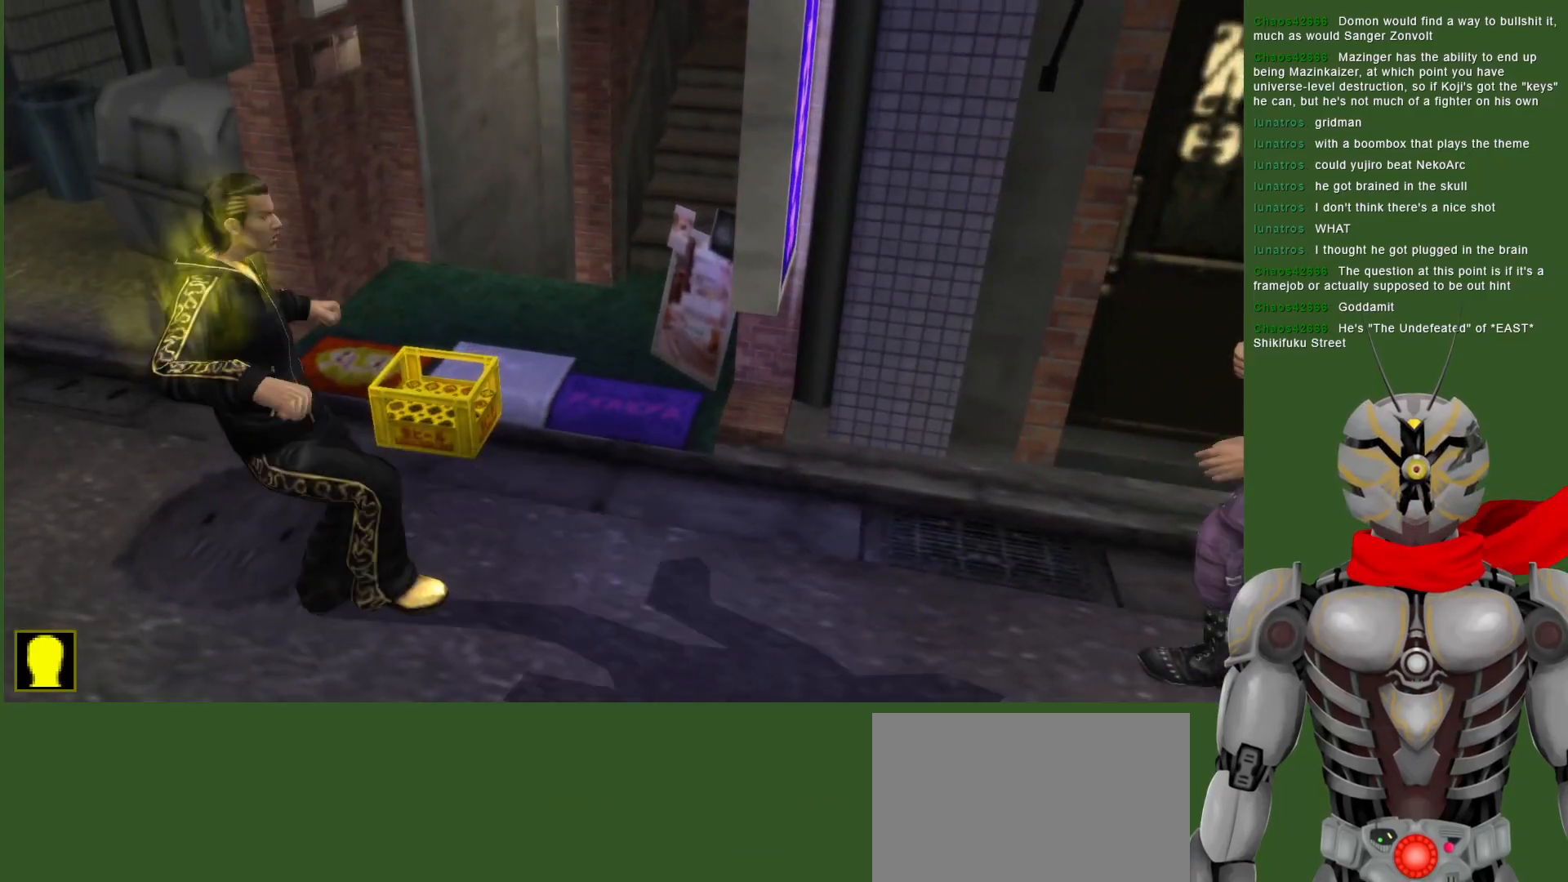
{"buttons": ["DPAD_DOWN"], "left_stick": "center", "right_stick": "center", "events": [[33, "DPAD_LEFT", "down"], [150, "DPAD_DOWN", "down"], [167, "DPAD_LEFT", "up"]]}
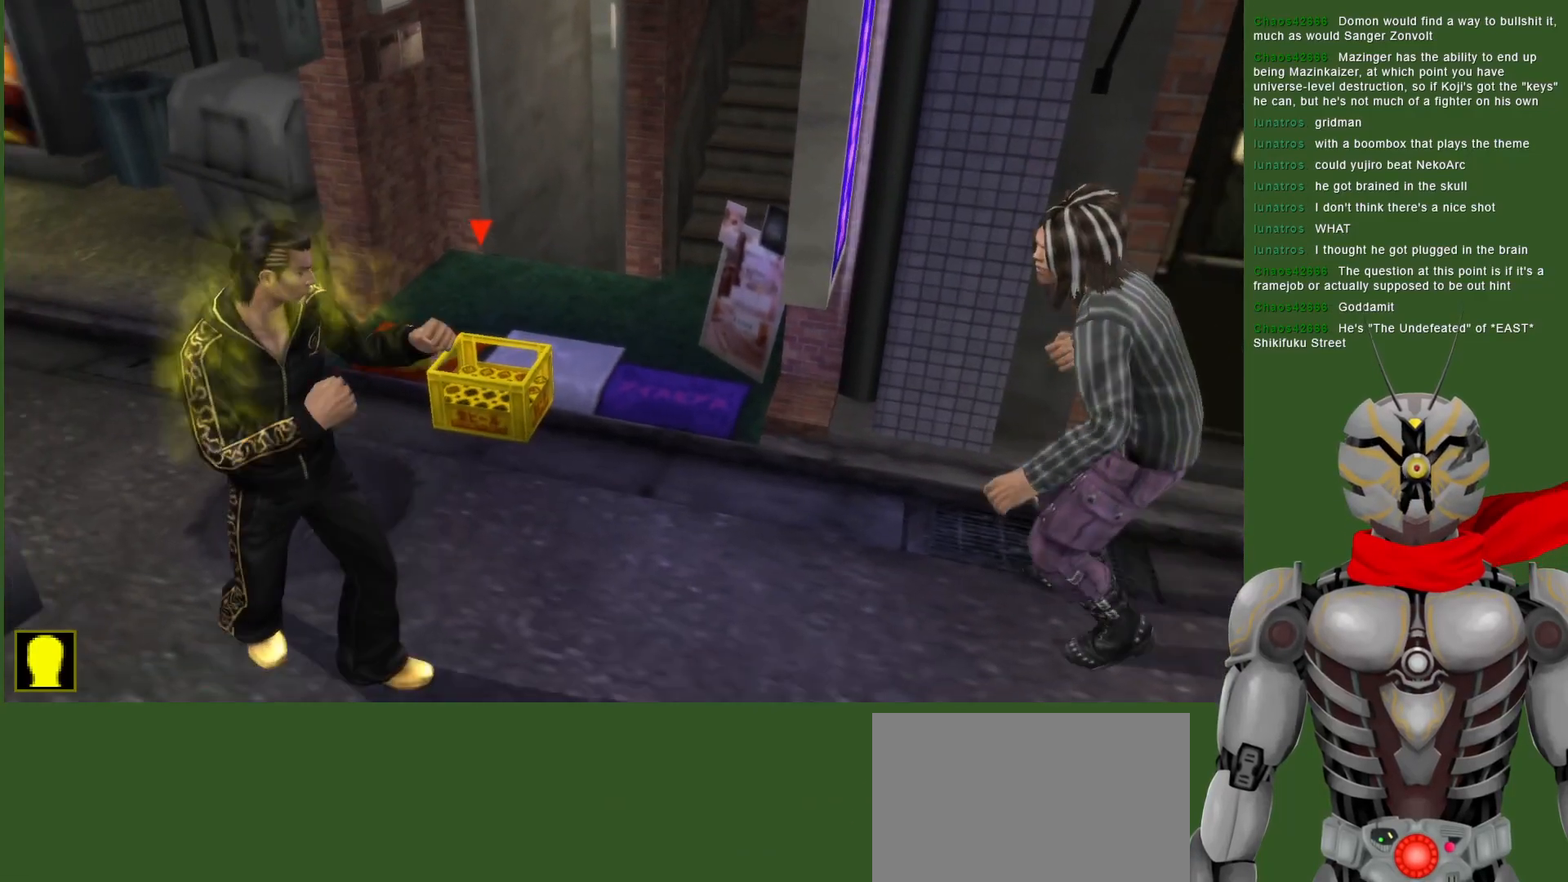
{"buttons": ["DPAD_DOWN"], "left_stick": "center", "right_stick": "center", "events": [[383, "CROSS", "down"], [483, "CROSS", "up"]]}
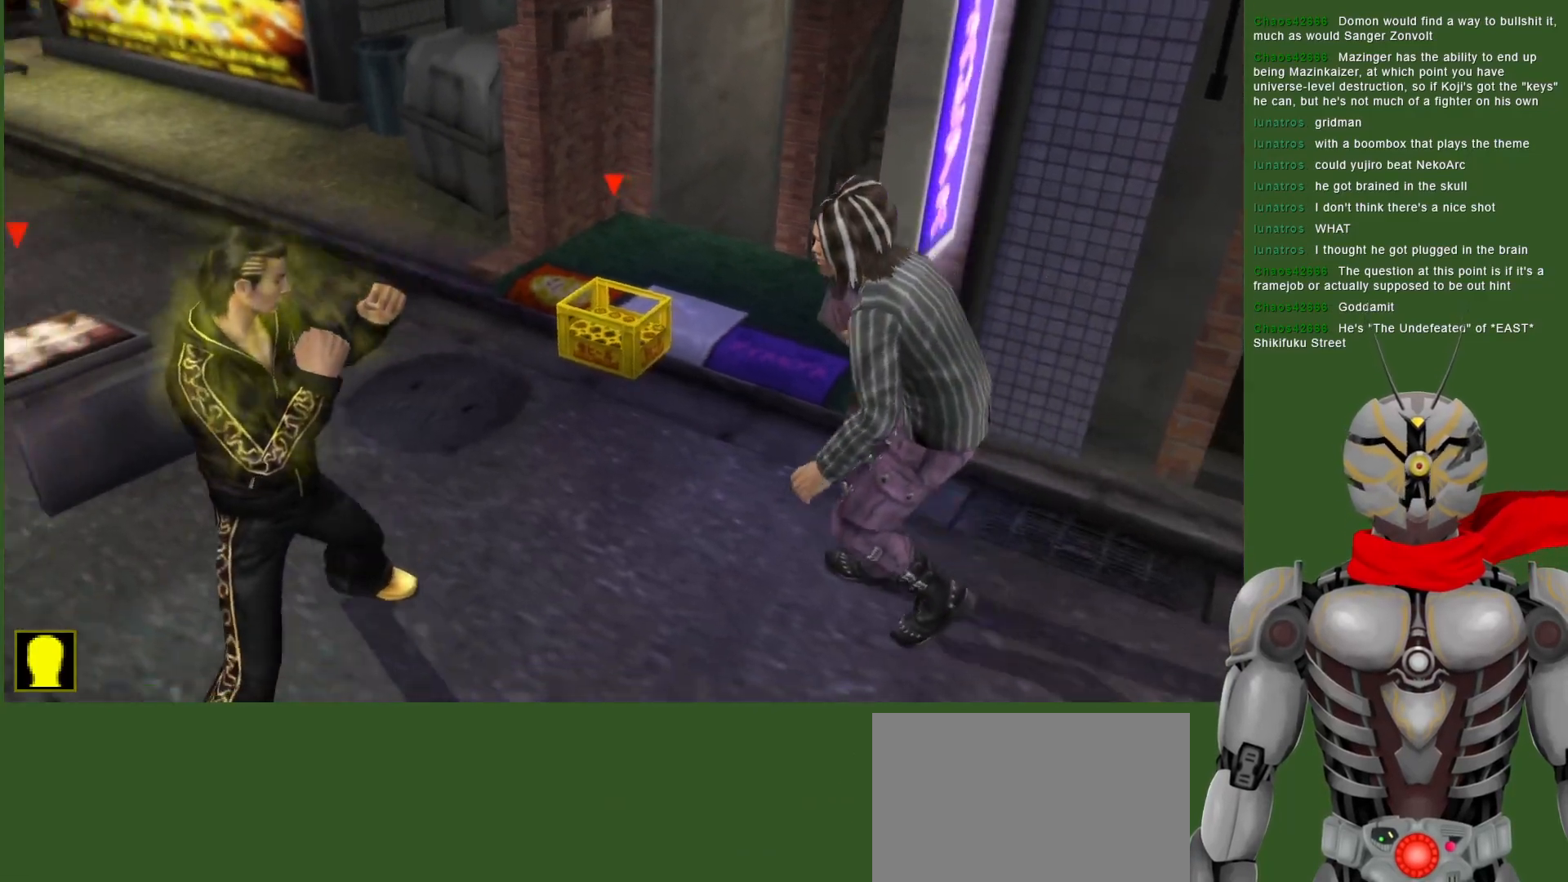
{"buttons": ["TRIANGLE", "DPAD_DOWN"], "left_stick": "center", "right_stick": "center", "events": [[50, "TRIANGLE", "down"], [167, "TRIANGLE", "up"], [217, "TRIANGLE", "down"], [333, "TRIANGLE", "up"], [383, "TRIANGLE", "down"]]}
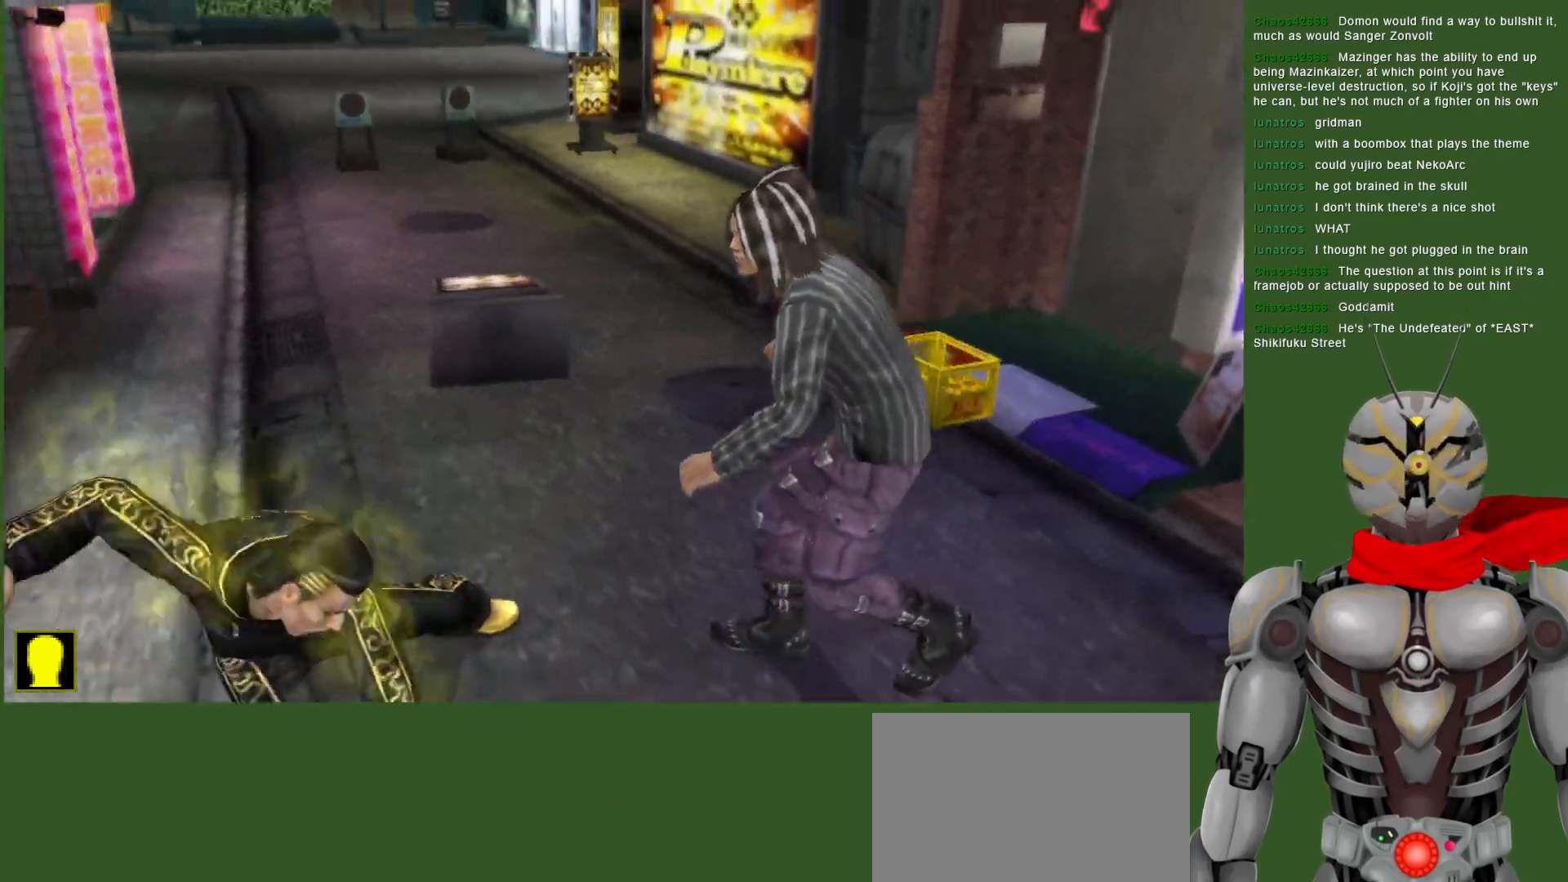
{"buttons": [], "left_stick": "center", "right_stick": "center", "events": [[17, "TRIANGLE", "up"], [33, "DPAD_DOWN", "up"], [67, "TRIANGLE", "down"], [183, "TRIANGLE", "up"], [233, "DPAD_DOWN", "down"], [250, "TRIANGLE", "down"], [400, "TRIANGLE", "up"], [467, "DPAD_DOWN", "up"]]}
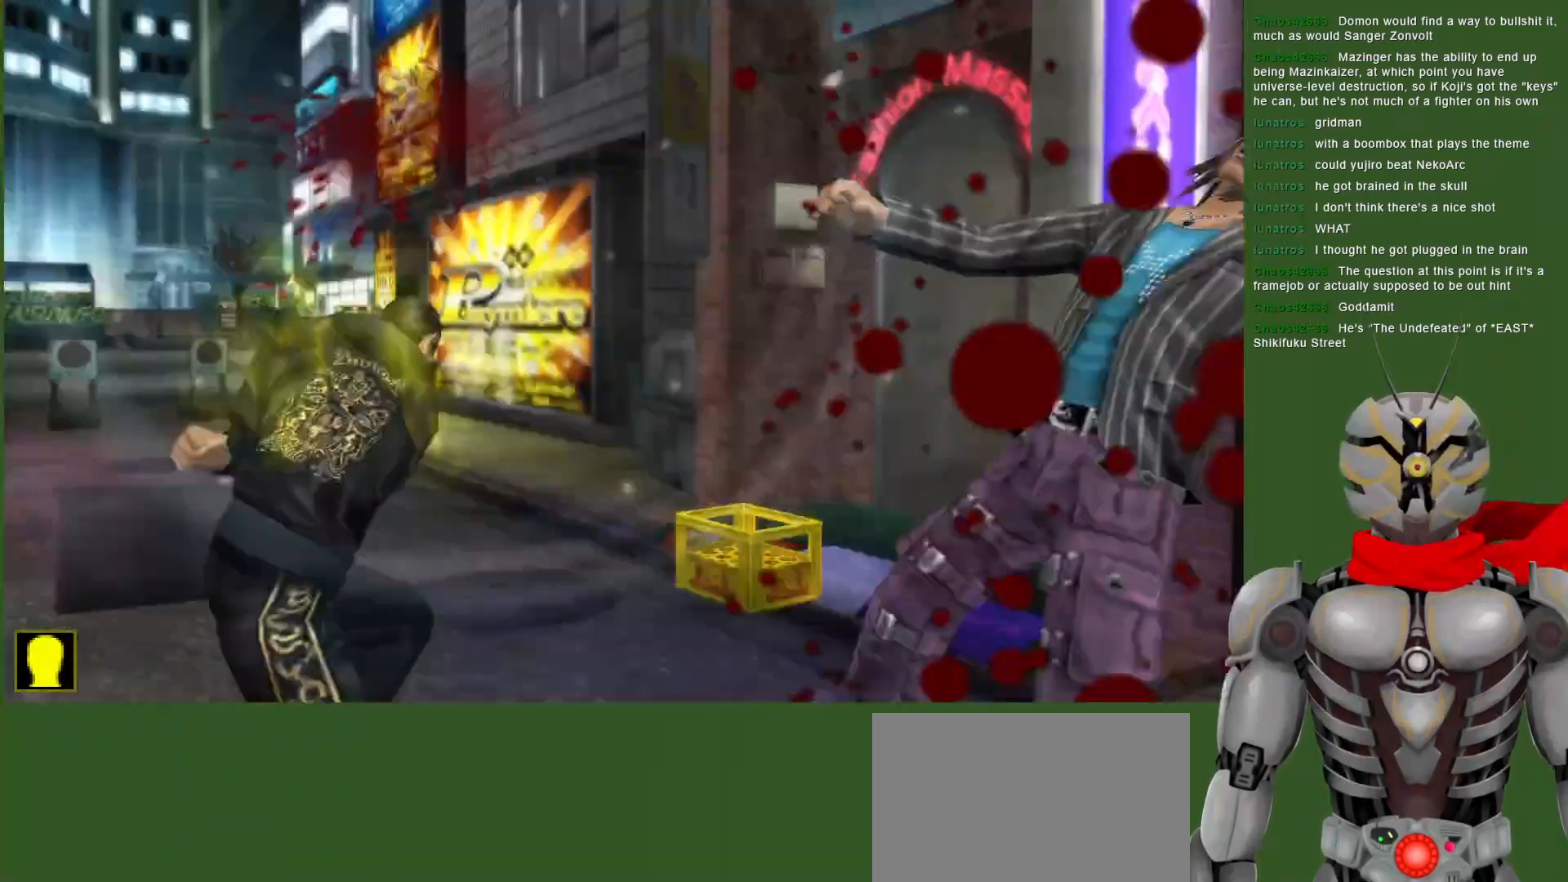
{"buttons": ["DPAD_RIGHT"], "left_stick": "center", "right_stick": "center", "events": [[167, "DPAD_RIGHT", "down"]]}
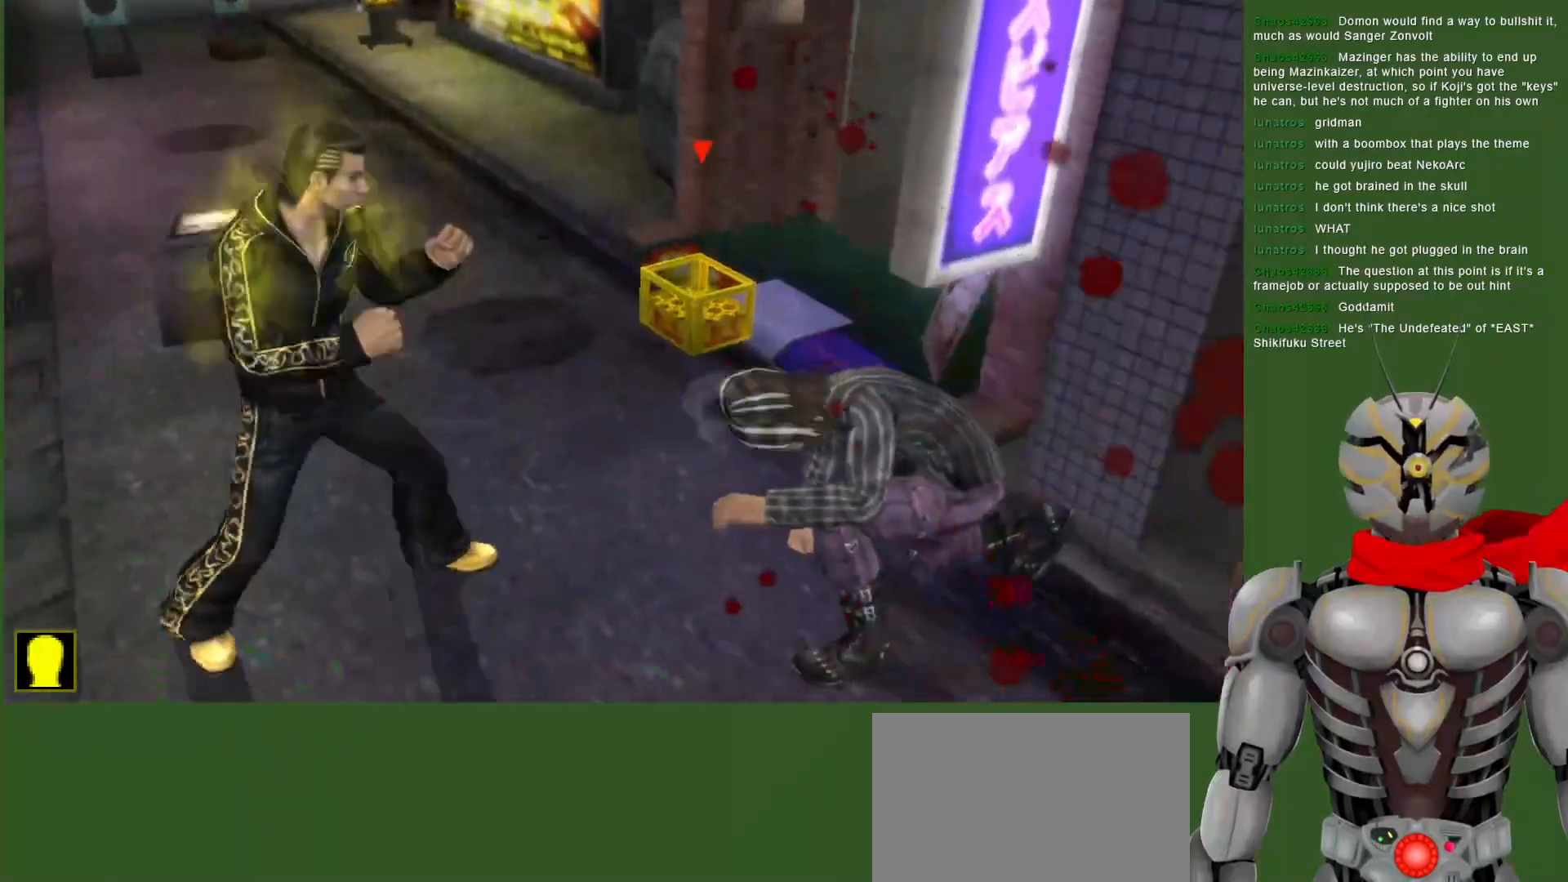
{"buttons": [], "left_stick": "center", "right_stick": "center", "events": [[17, "CIRCLE", "down"], [117, "CIRCLE", "up"], [200, "CIRCLE", "down"], [300, "CIRCLE", "up"], [333, "DPAD_RIGHT", "up"]]}
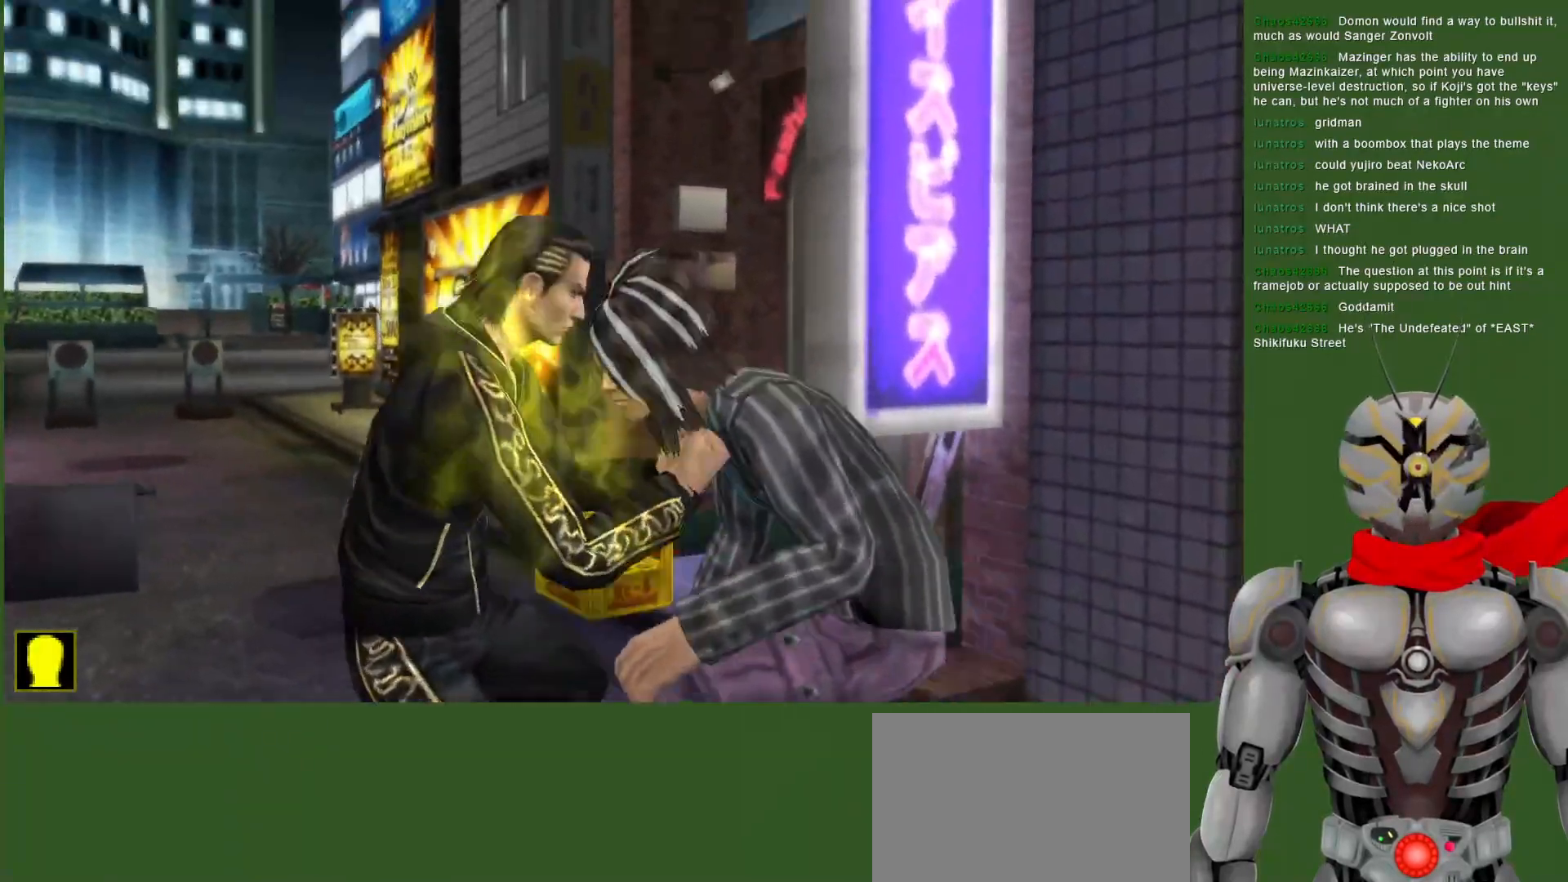
{"buttons": ["TRIANGLE"], "left_stick": "center", "right_stick": "center", "events": [[33, "TRIANGLE", "down"], [167, "TRIANGLE", "up"], [233, "TRIANGLE", "down"], [350, "TRIANGLE", "up"], [400, "TRIANGLE", "down"]]}
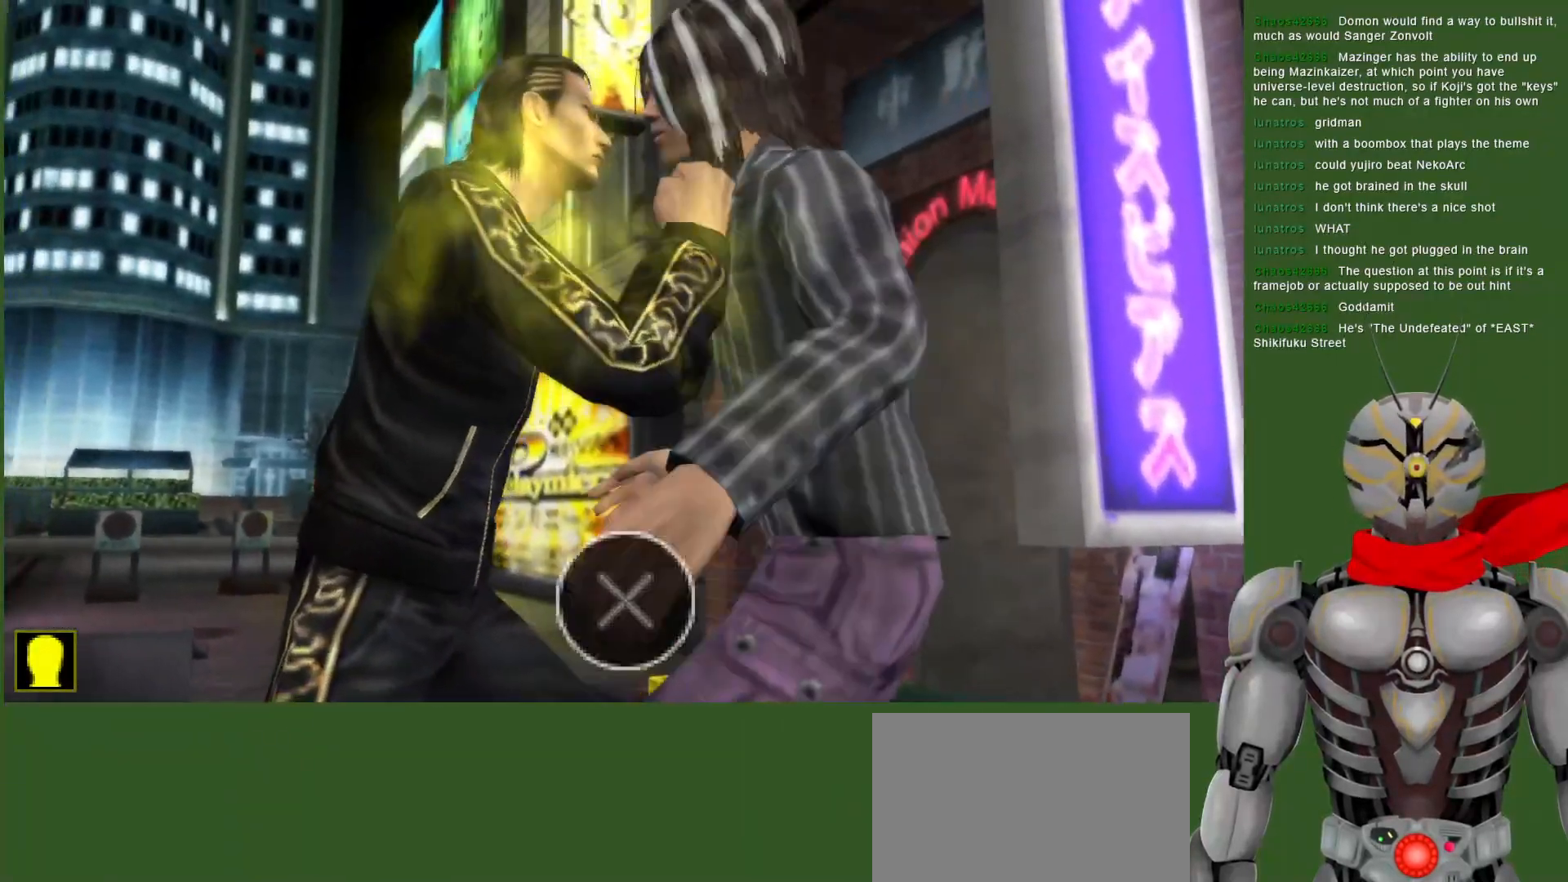
{"buttons": ["TRIANGLE"], "left_stick": "center", "right_stick": "center", "events": [[17, "TRIANGLE", "up"], [83, "TRIANGLE", "down"], [183, "TRIANGLE", "up"], [417, "TRIANGLE", "down"]]}
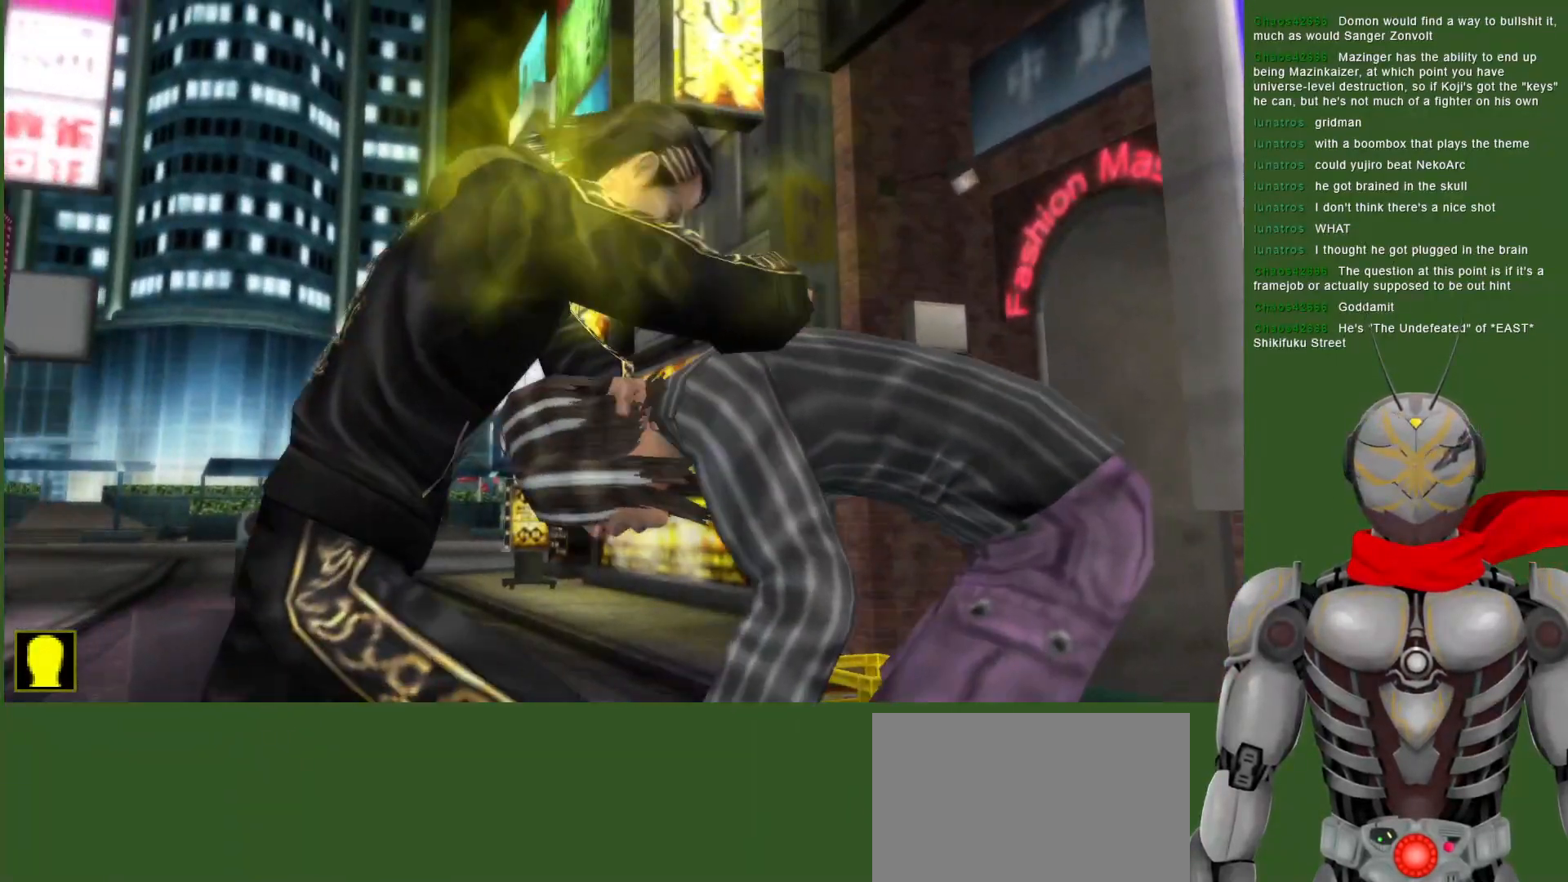
{"buttons": [], "left_stick": "center", "right_stick": "center", "events": [[33, "TRIANGLE", "up"]]}